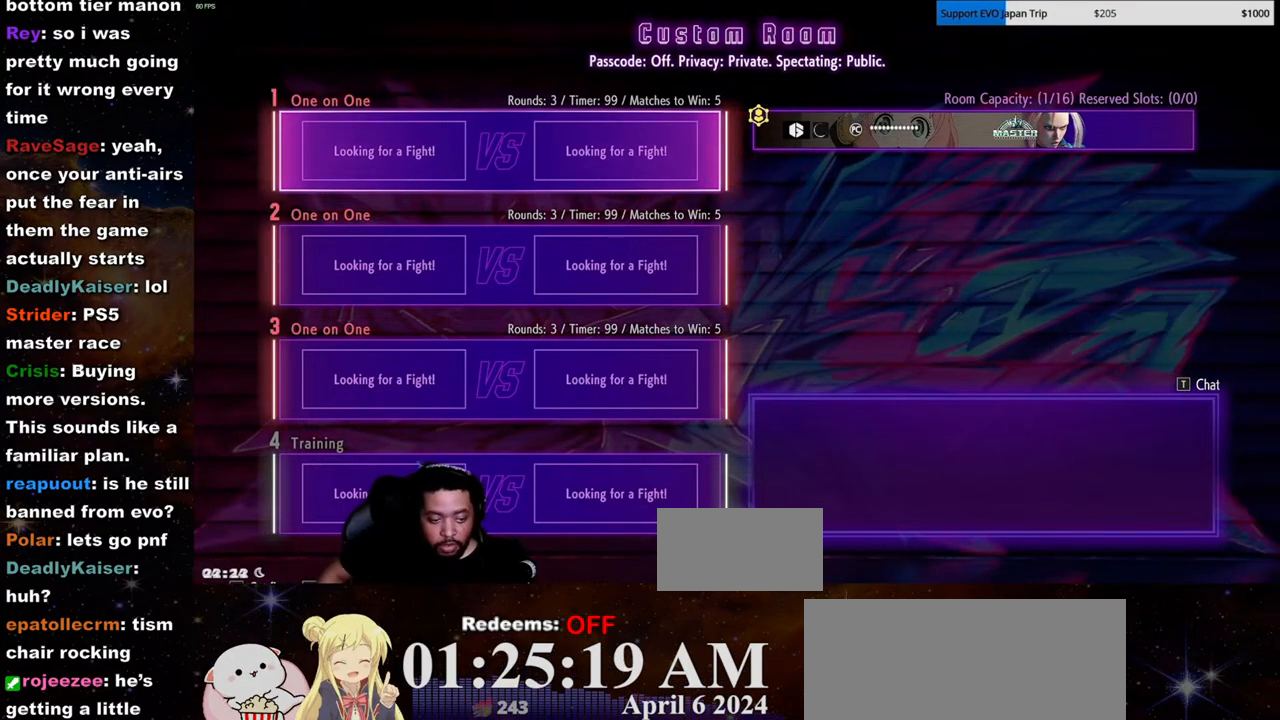
Gameplay with a controller (arcade stick); each line is a JSON object with the inputs held at the frame after it. "events" lists button and stick changes between this image and that frame as [ms after this image, input, new state], when the widget could be followed in between. Not read: L3 R3.
{"buttons": ["LP"], "left_stick": "center", "events": [[483, "LP", "down"]]}
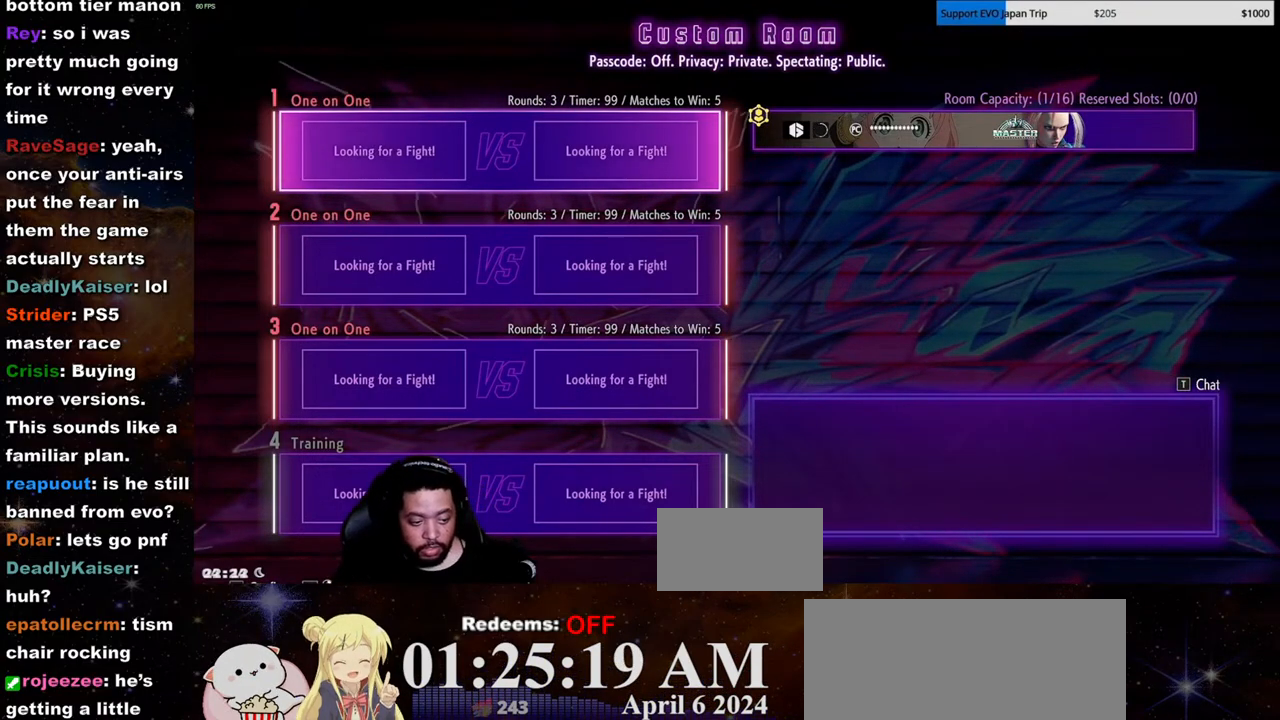
{"buttons": [], "left_stick": "center", "events": [[100, "LP", "up"]]}
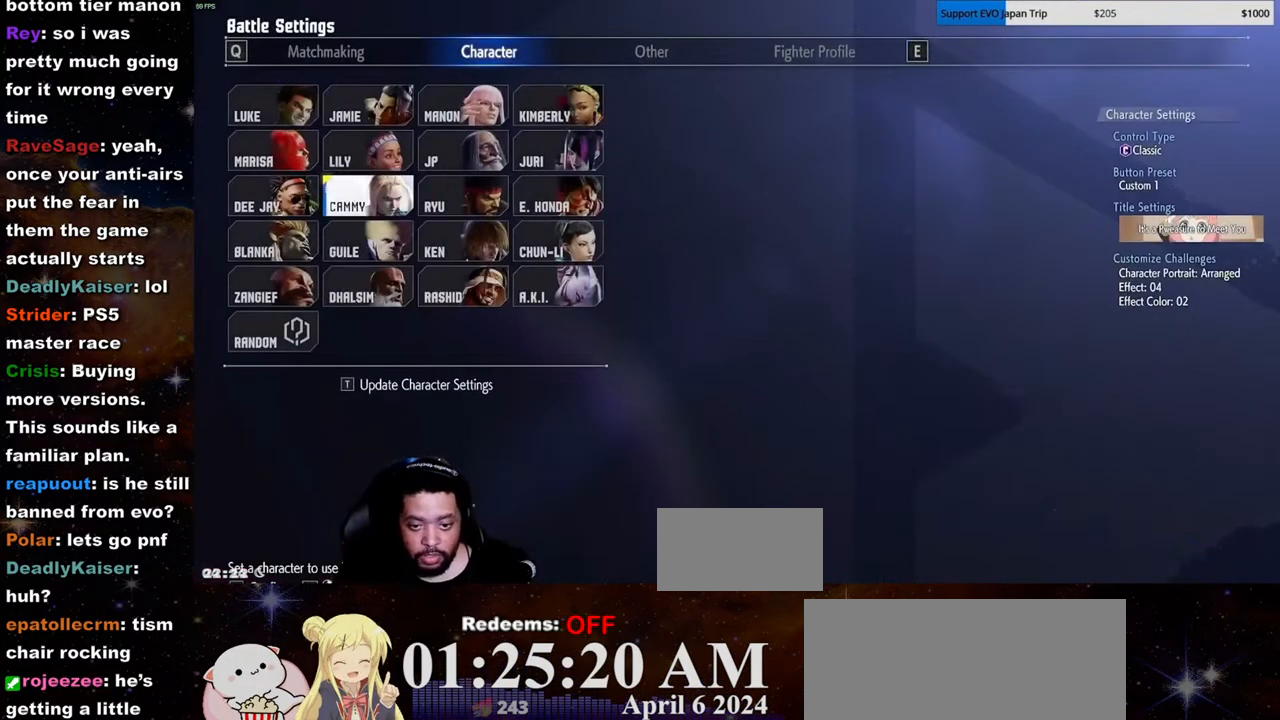
{"buttons": ["MK"], "left_stick": "center", "events": [[483, "MK", "down"]]}
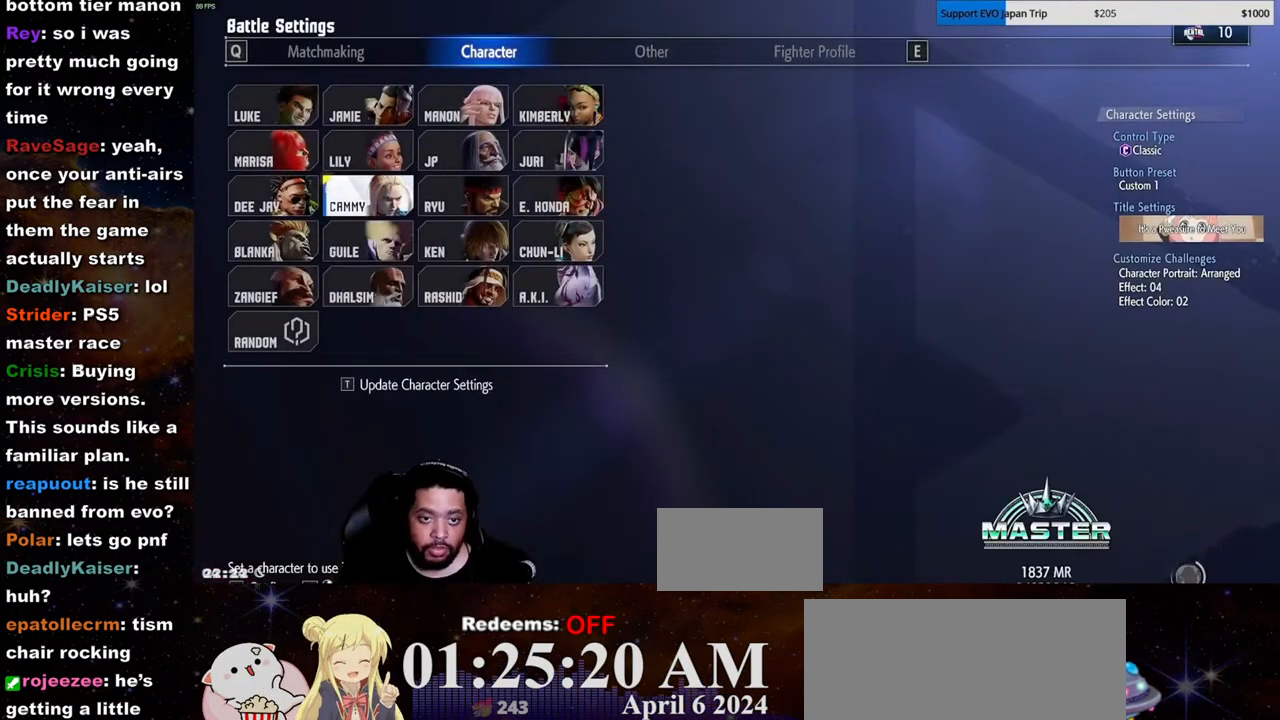
{"buttons": ["MK"], "left_stick": "center", "events": [[167, "MK", "up"], [483, "MK", "down"]]}
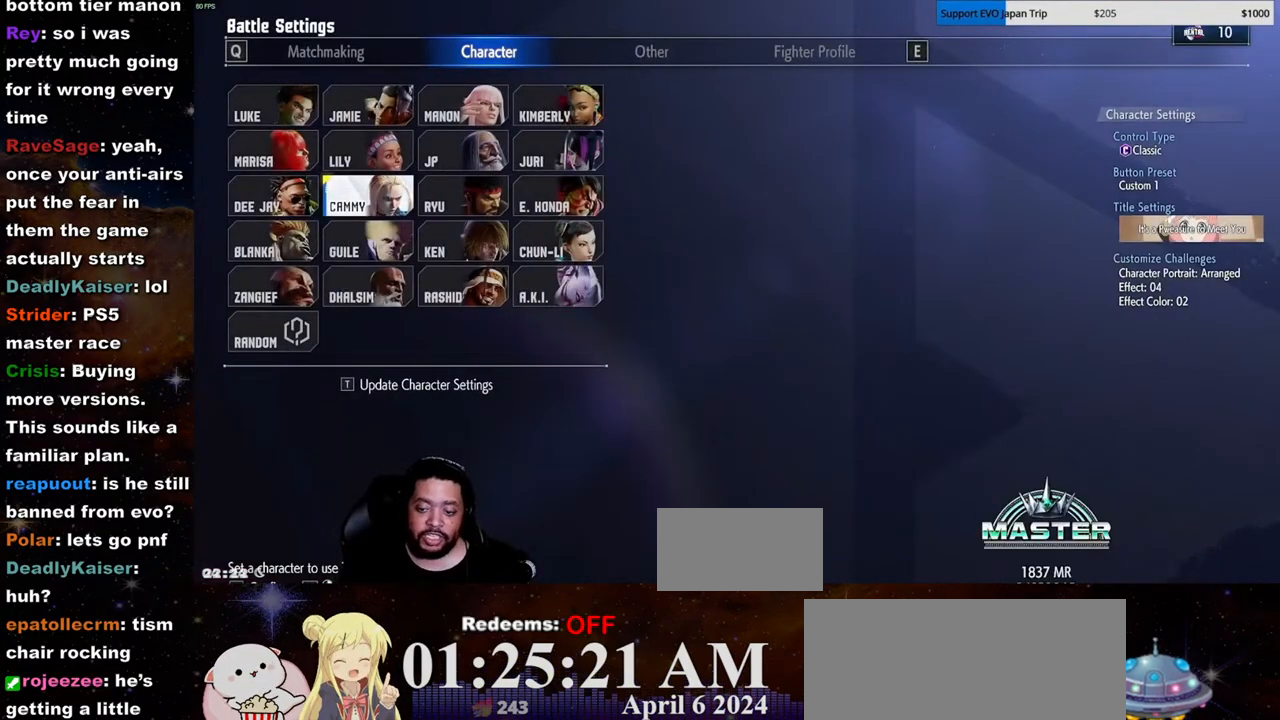
{"buttons": [], "left_stick": "center", "events": [[133, "MK", "up"]]}
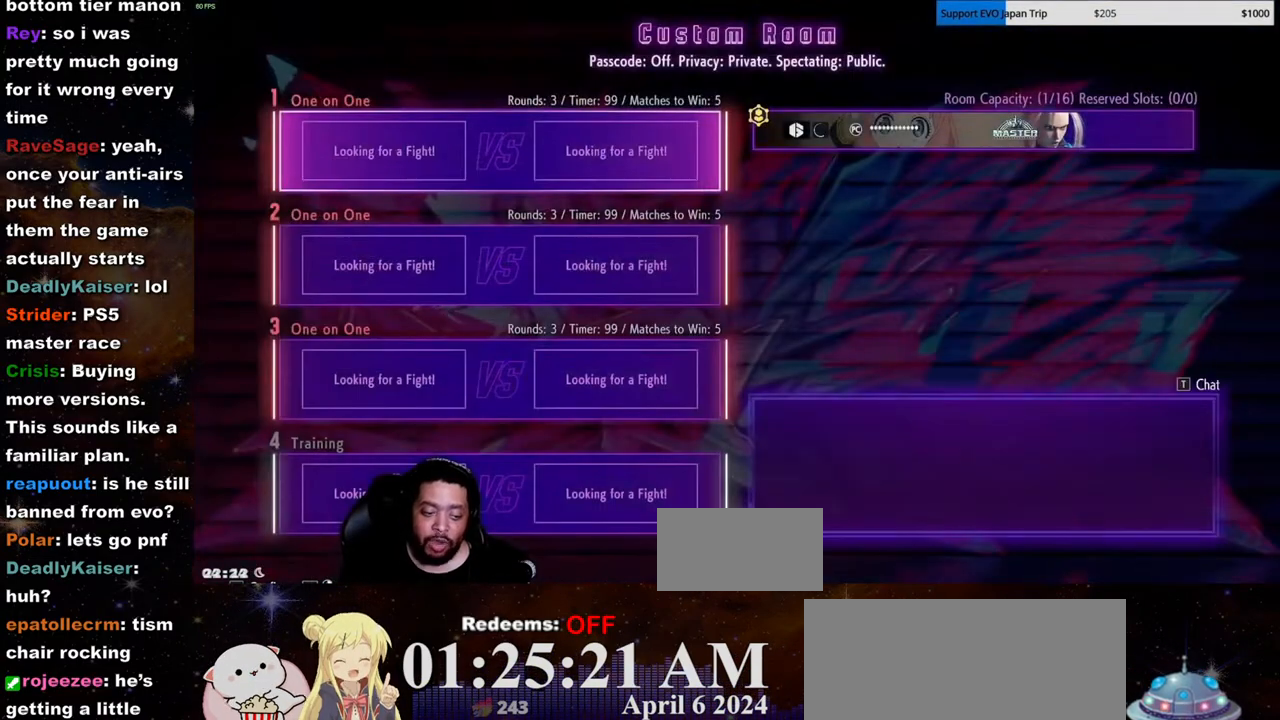
{"buttons": [], "left_stick": "center", "events": []}
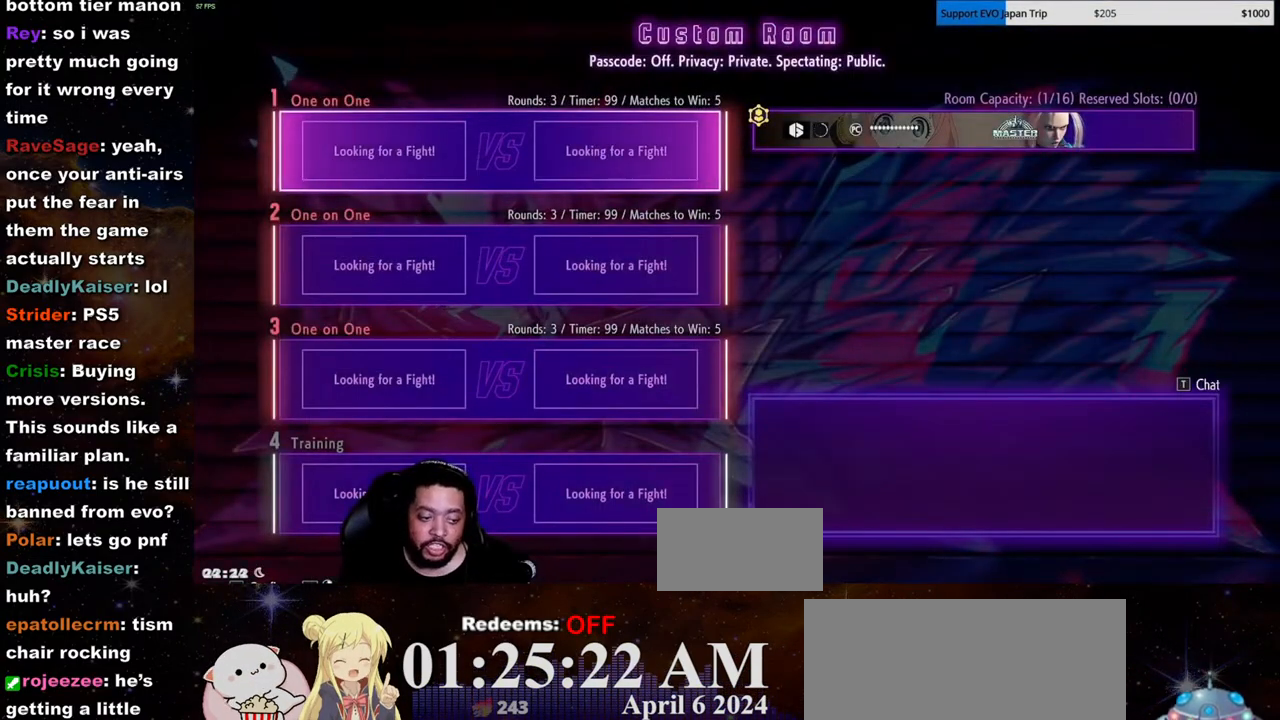
{"buttons": ["MP"], "left_stick": "center", "events": [[367, "MP", "down"]]}
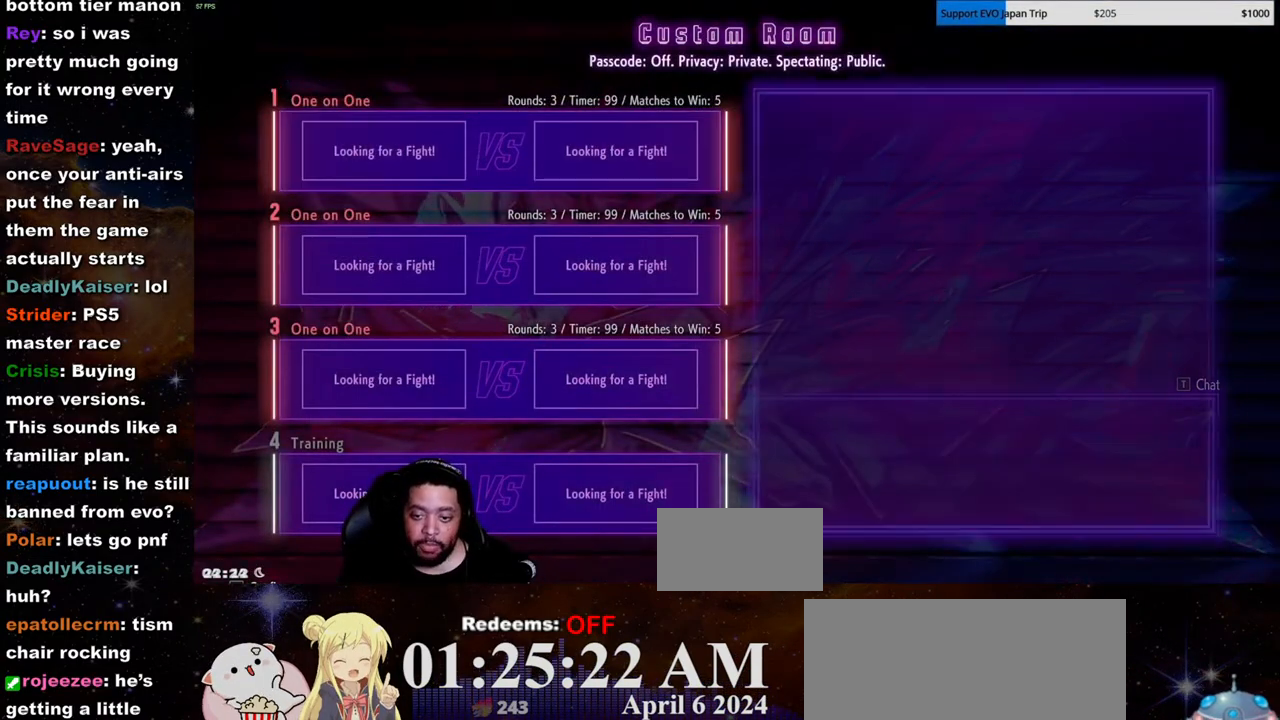
{"buttons": [], "left_stick": "center", "events": [[17, "MP", "up"]]}
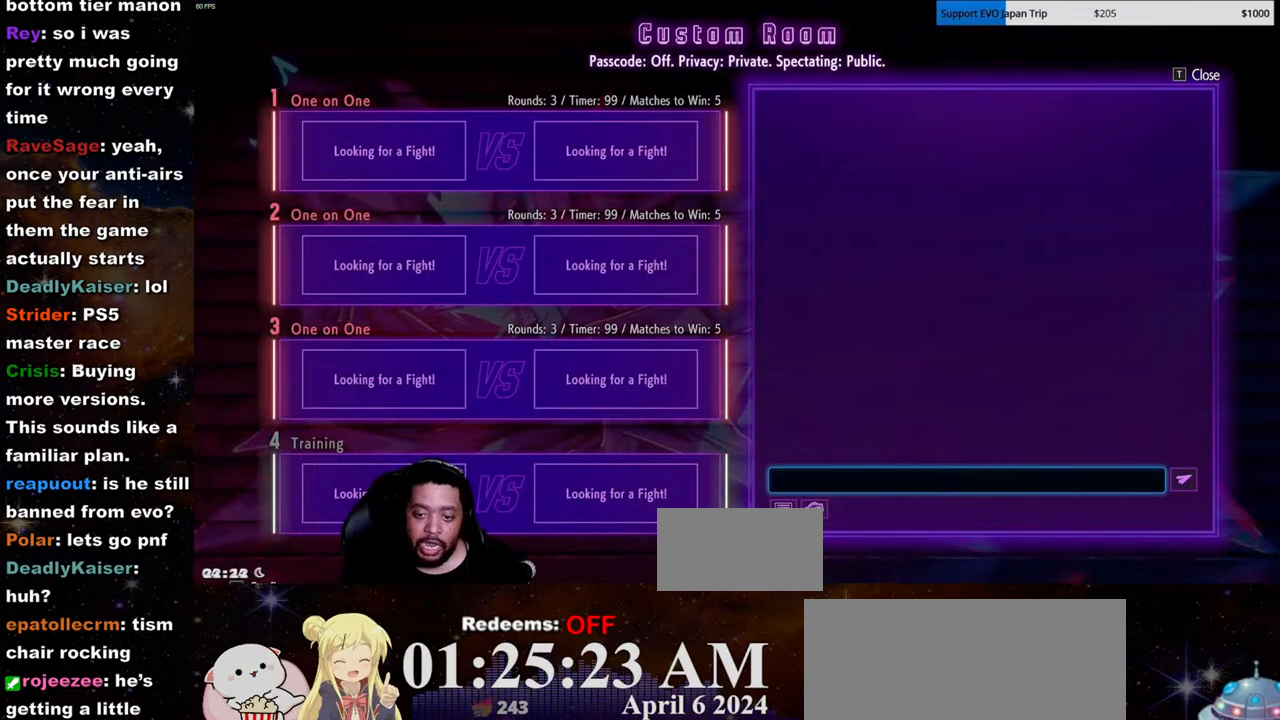
{"buttons": [], "left_stick": "center", "events": [[150, "MK", "down"], [333, "MK", "up"]]}
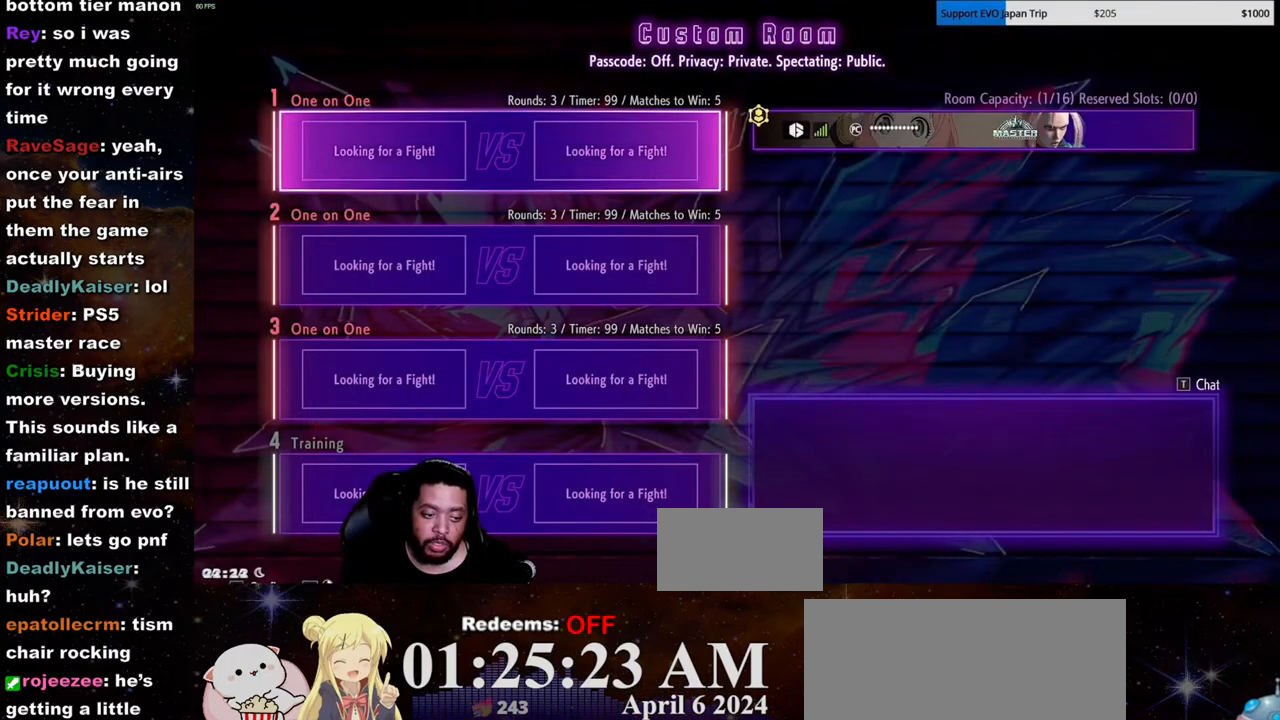
{"buttons": [], "left_stick": "center", "events": [[283, "LP", "down"], [467, "LP", "up"]]}
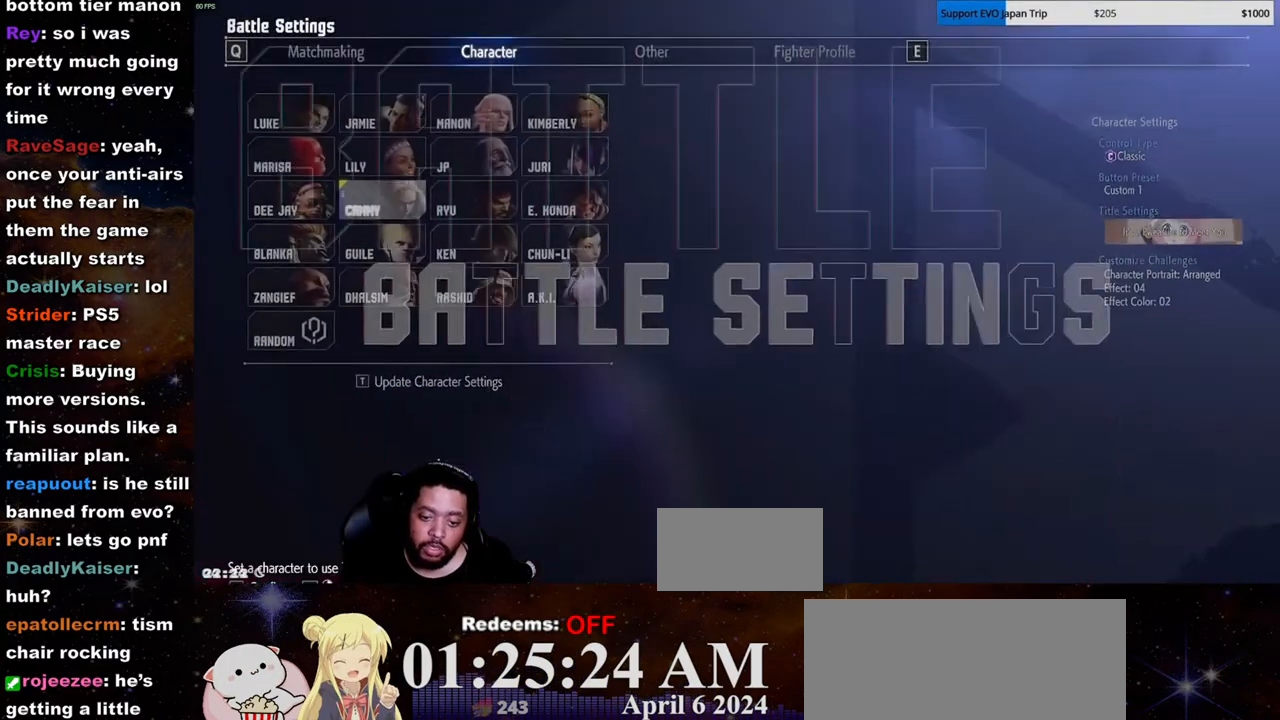
{"buttons": [], "left_stick": "center", "events": []}
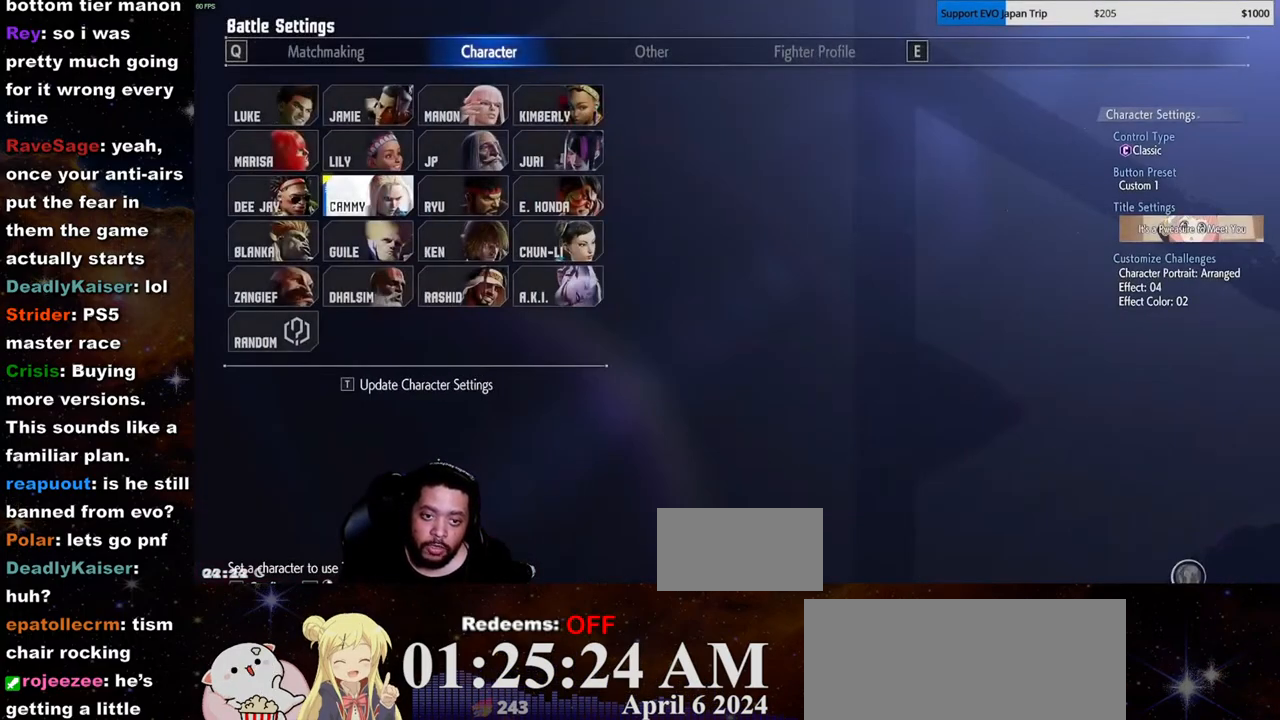
{"buttons": [], "left_stick": "center", "events": [[33, "MK", "down"], [200, "MK", "up"]]}
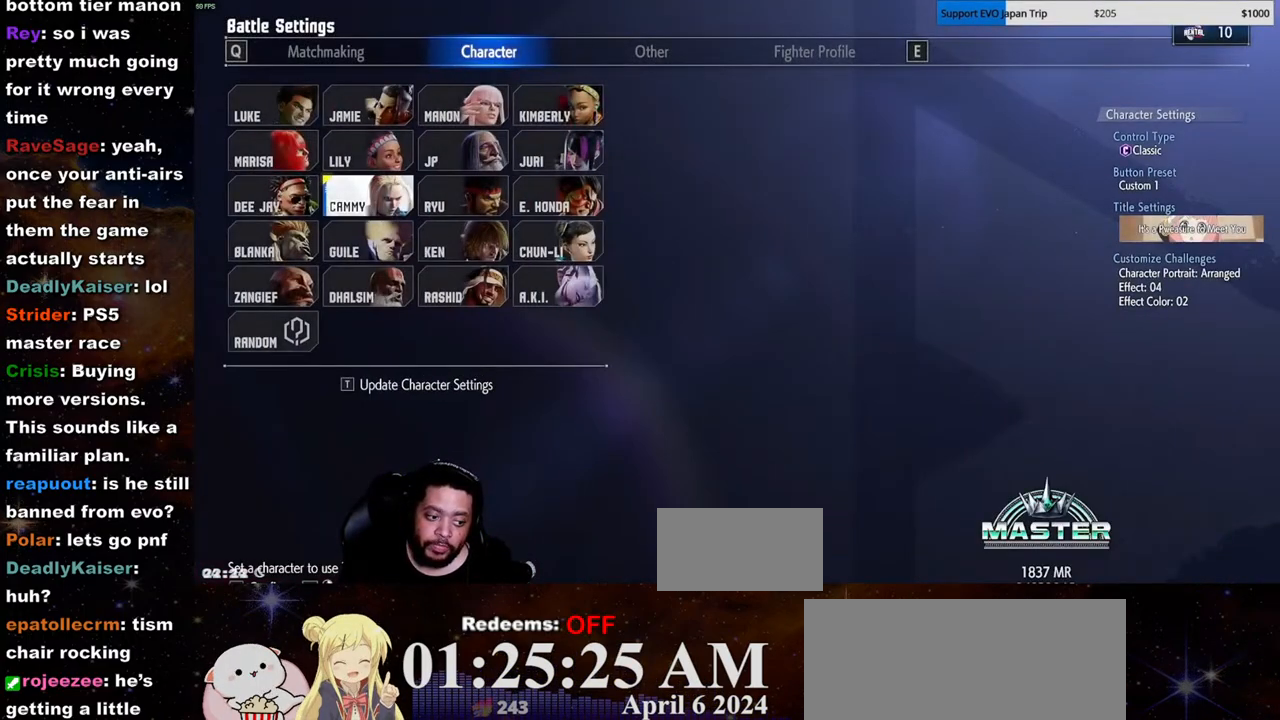
{"buttons": [], "left_stick": "center", "events": [[50, "MK", "down"], [200, "MK", "up"]]}
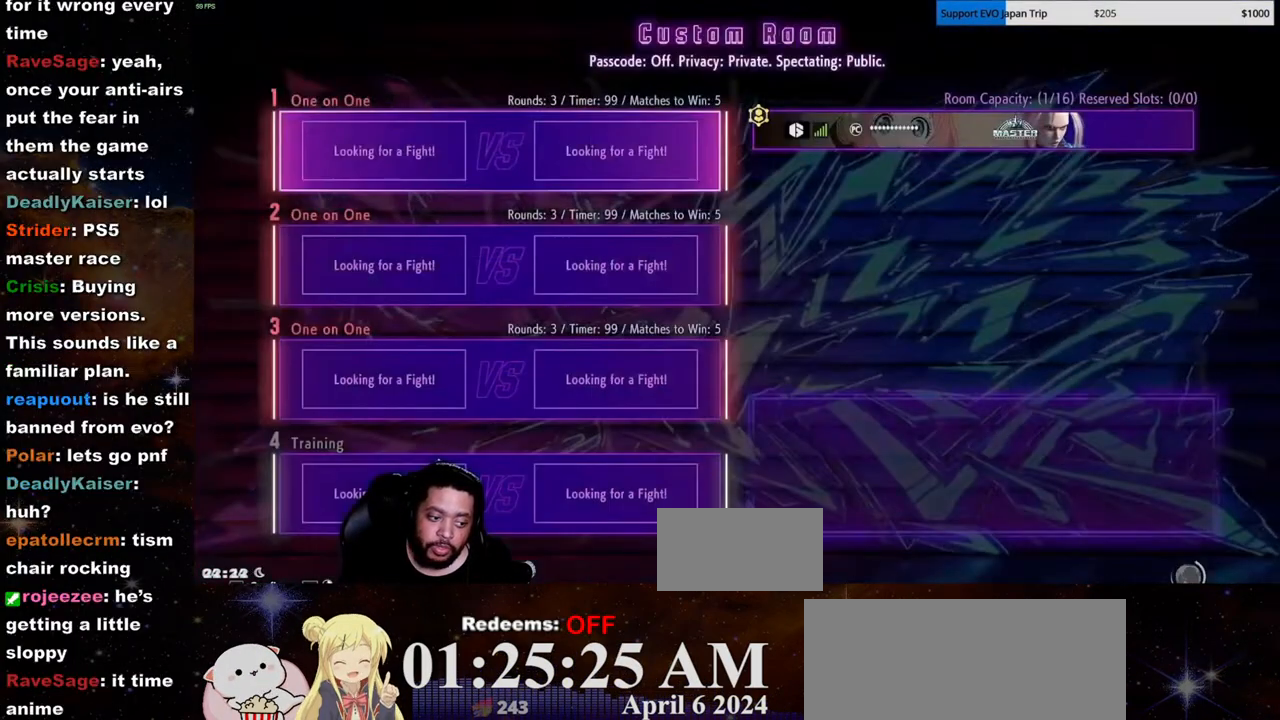
{"buttons": [], "left_stick": "center", "events": []}
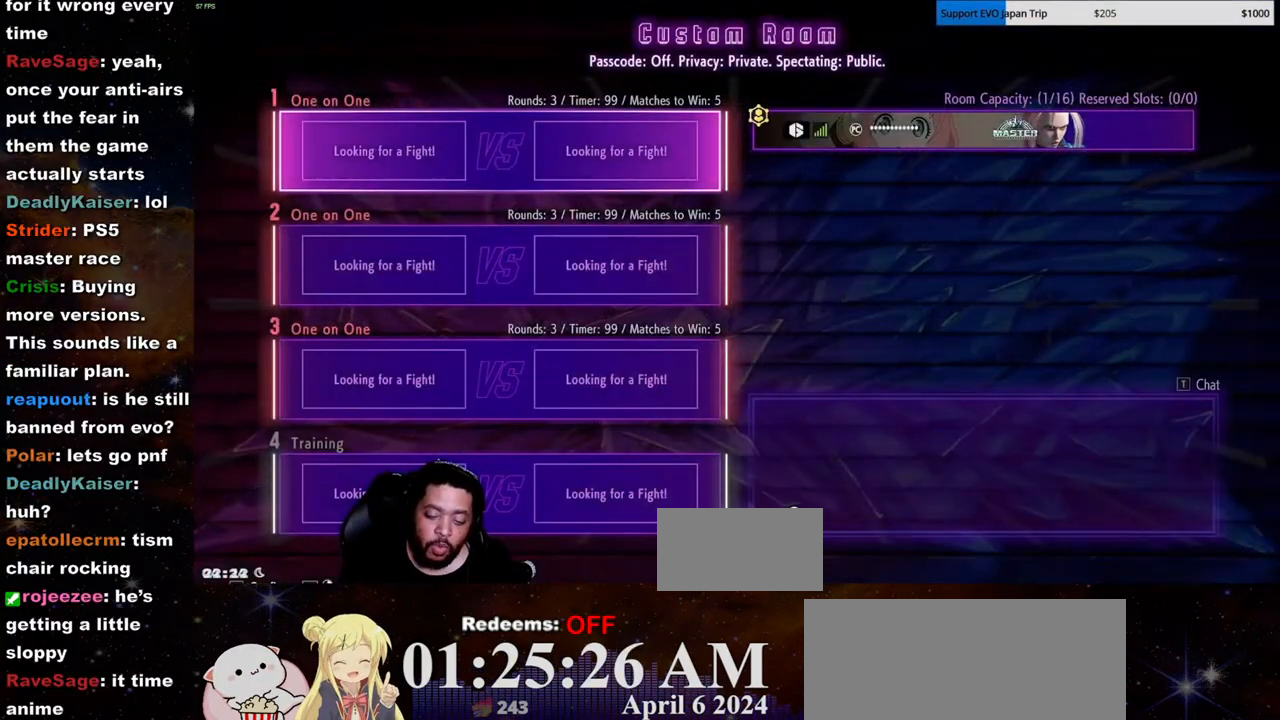
{"buttons": [], "left_stick": "center", "events": []}
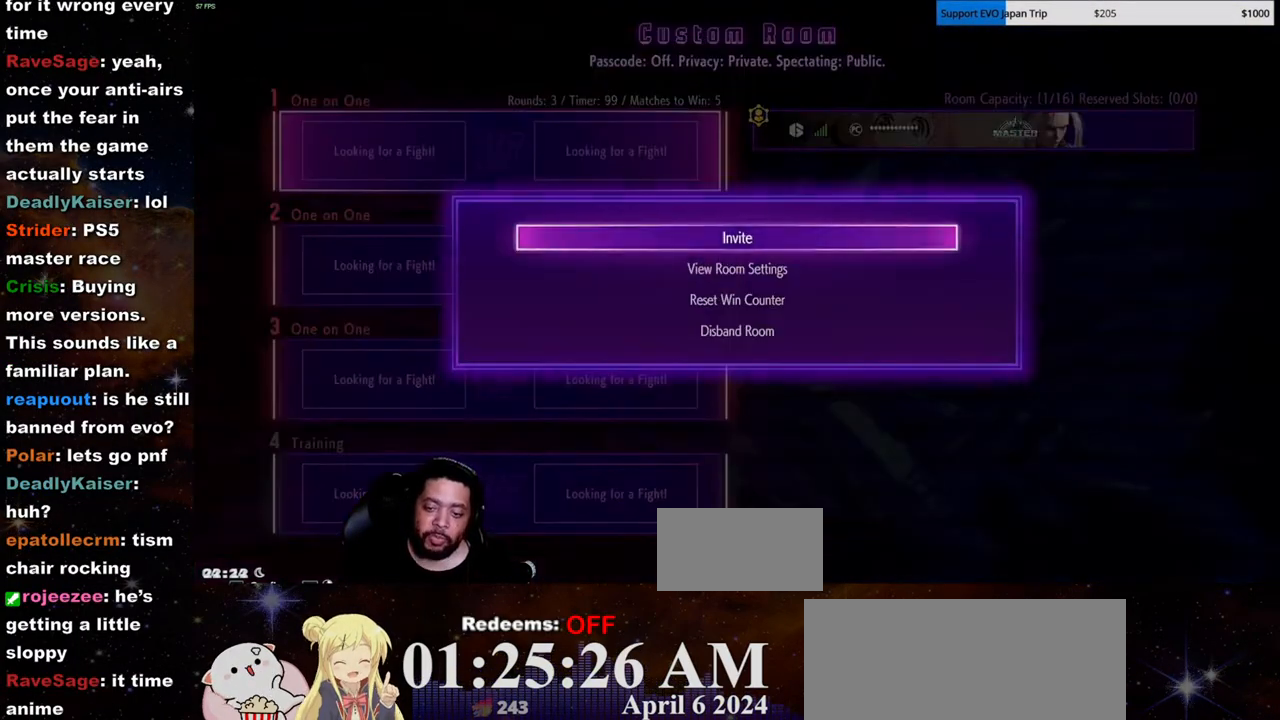
{"buttons": [], "left_stick": "center", "events": []}
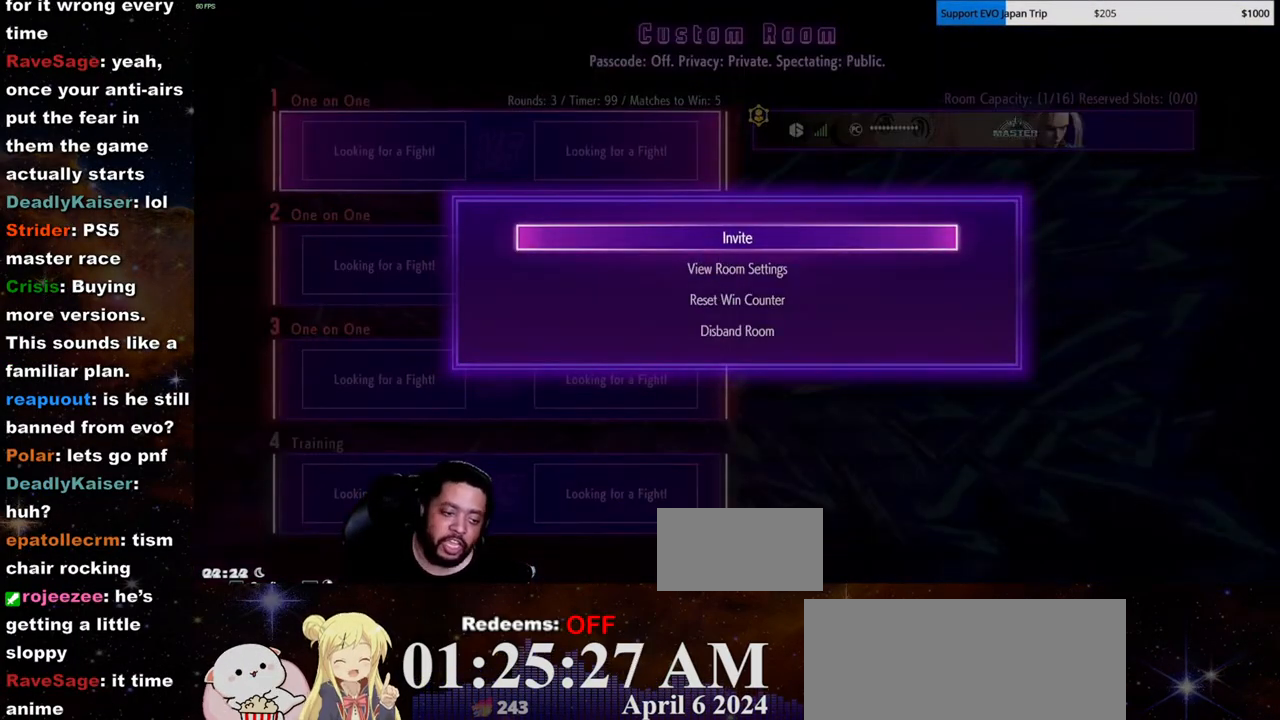
{"buttons": [], "left_stick": "center", "events": [[50, "LK", "down"], [267, "LK", "up"]]}
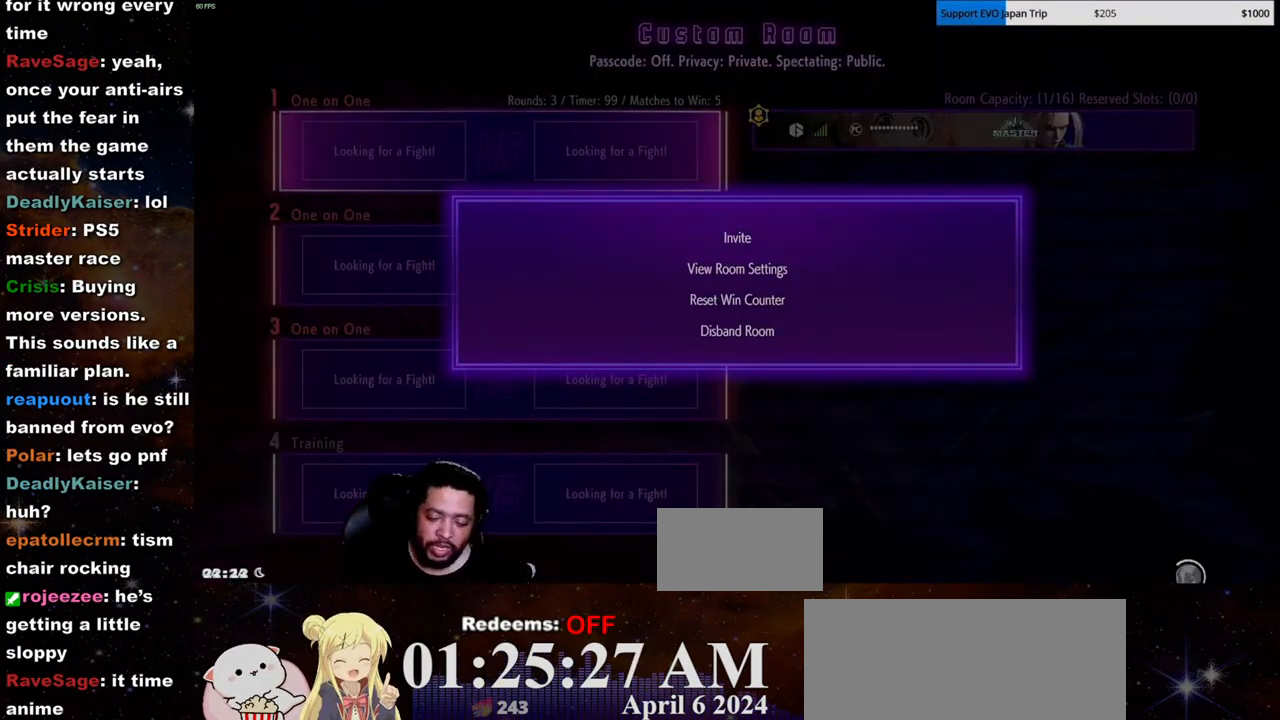
{"buttons": [], "left_stick": "center", "events": []}
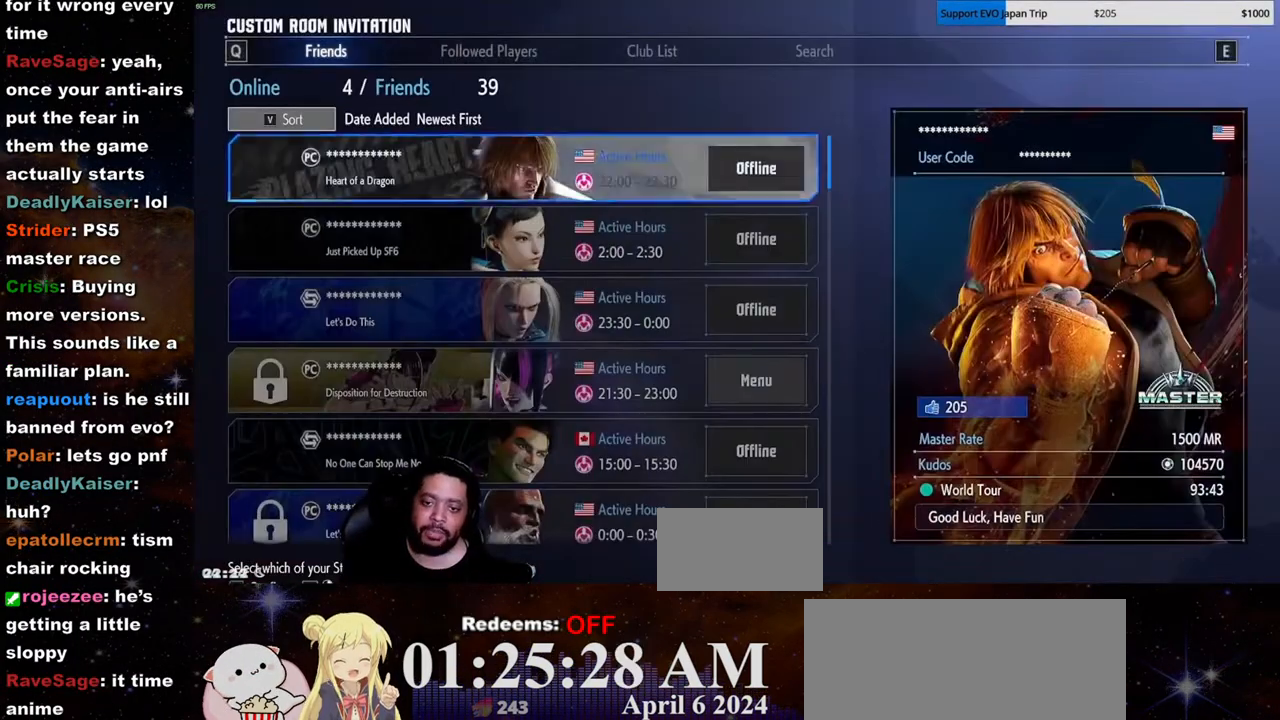
{"buttons": ["HP"], "left_stick": "center", "events": [[500, "HP", "down"]]}
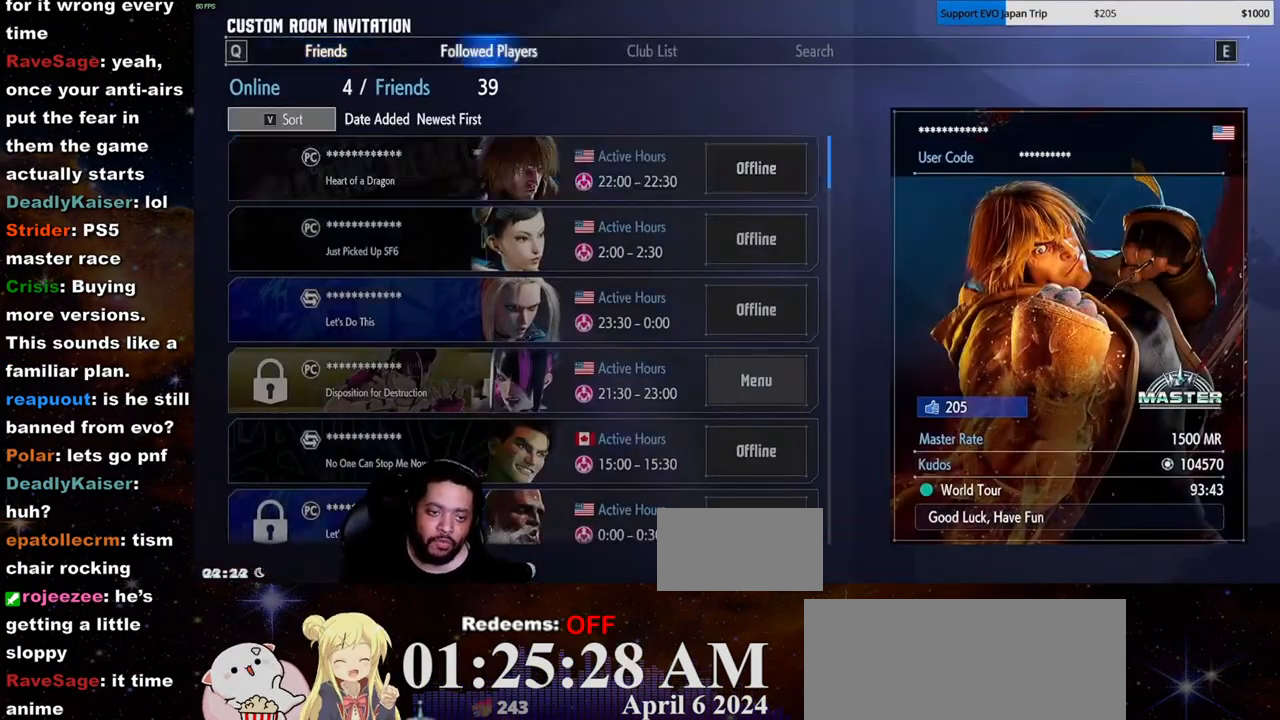
{"buttons": [], "left_stick": "center", "events": [[183, "HP", "up"]]}
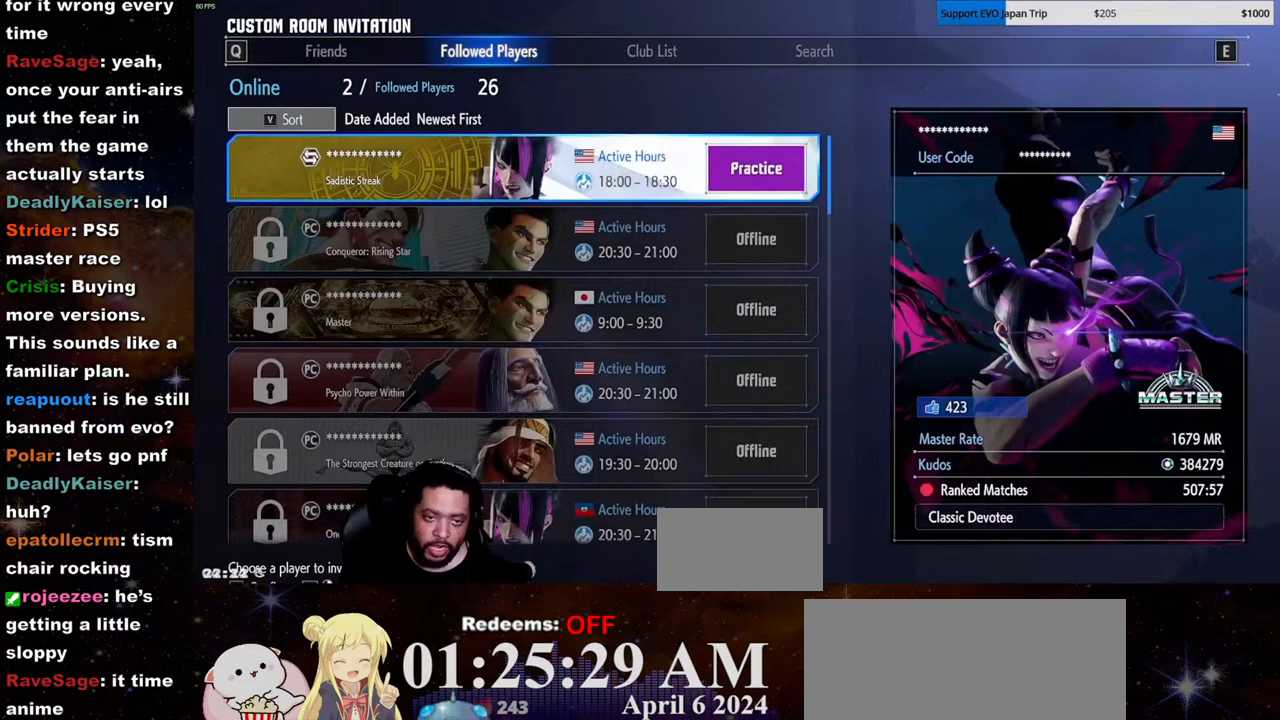
{"buttons": [], "left_stick": "center", "events": []}
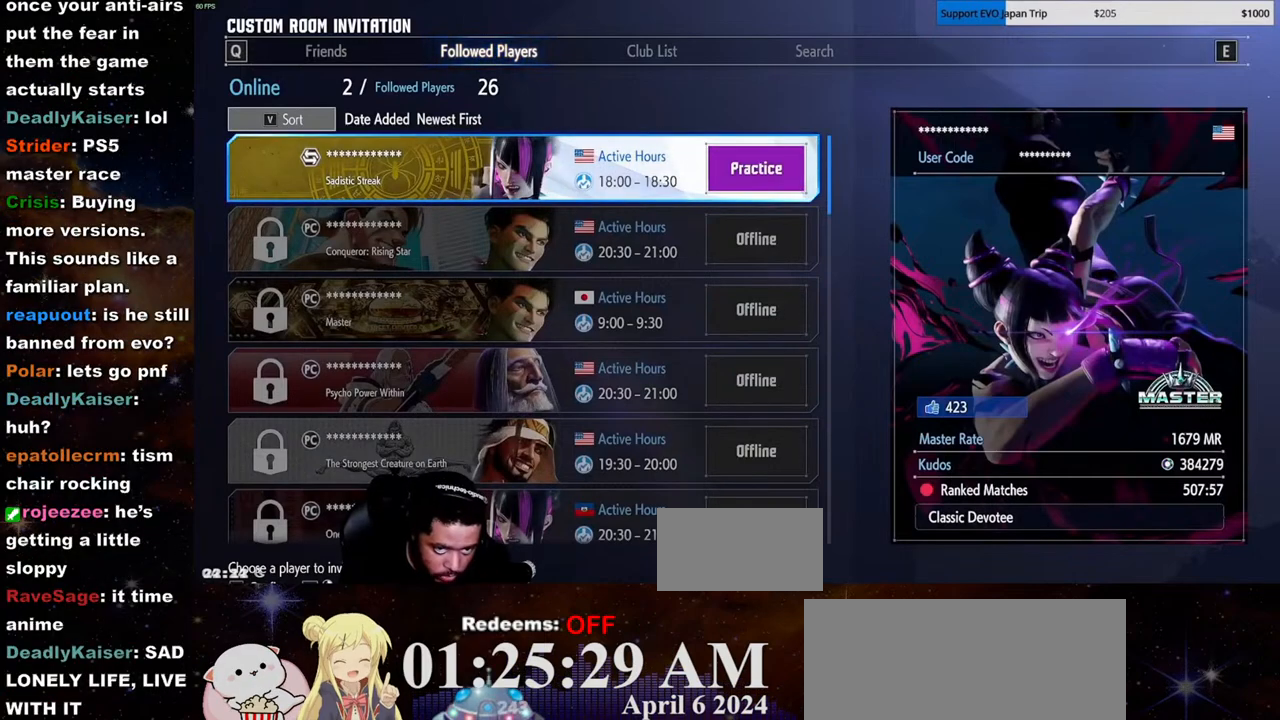
{"buttons": ["HP"], "left_stick": "center", "events": [[50, "HP", "down"], [217, "HP", "up"], [383, "HP", "down"]]}
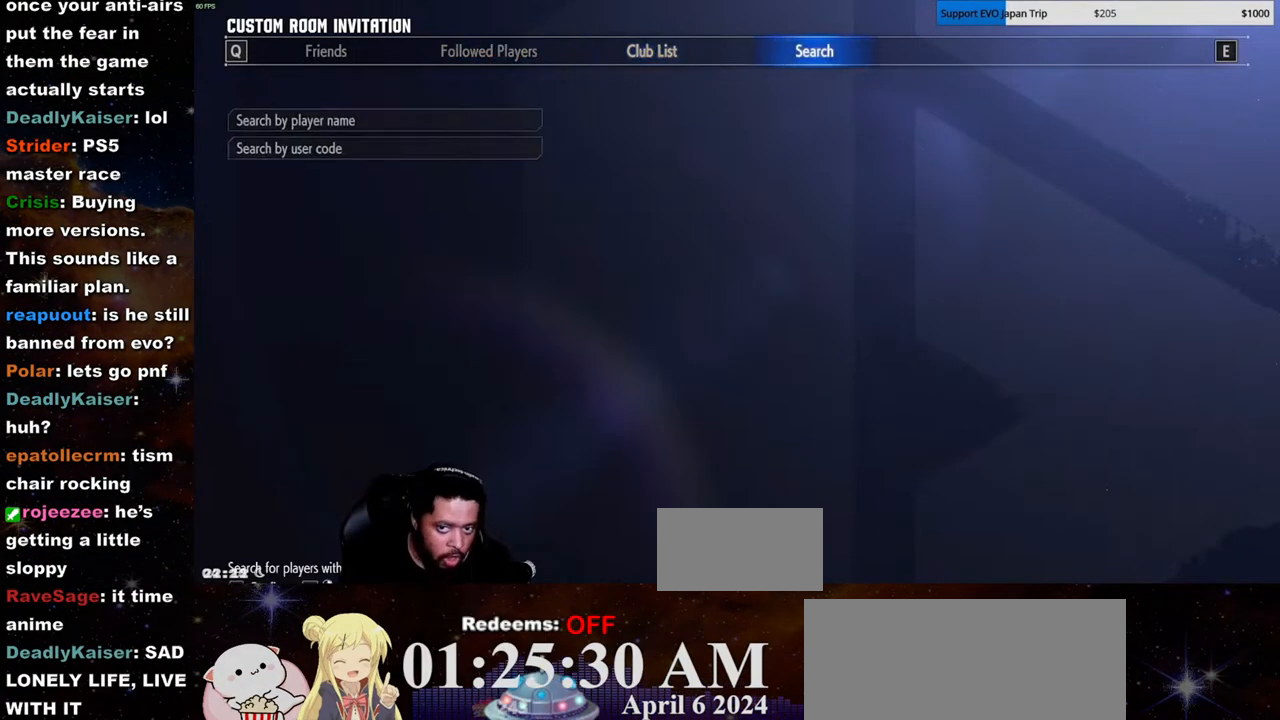
{"buttons": ["LK"], "left_stick": "center", "events": [[17, "HP", "up"], [383, "LK", "down"]]}
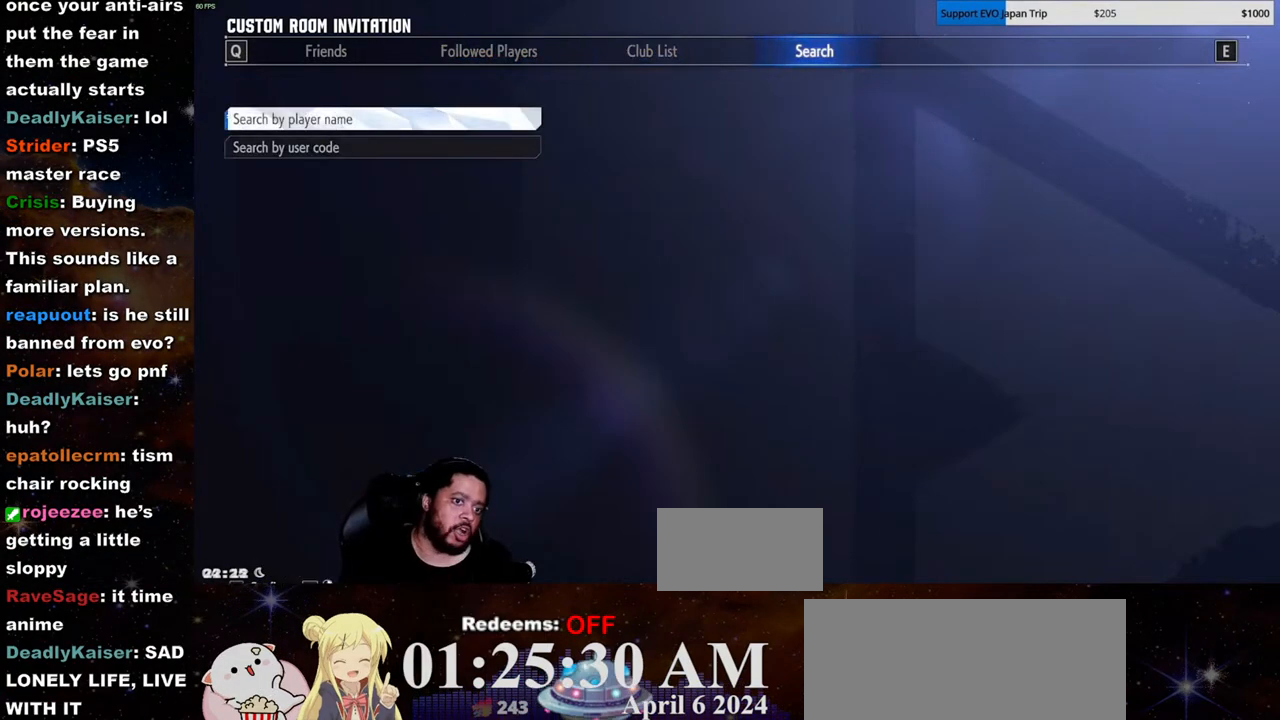
{"buttons": [], "left_stick": "center", "events": [[50, "LK", "up"]]}
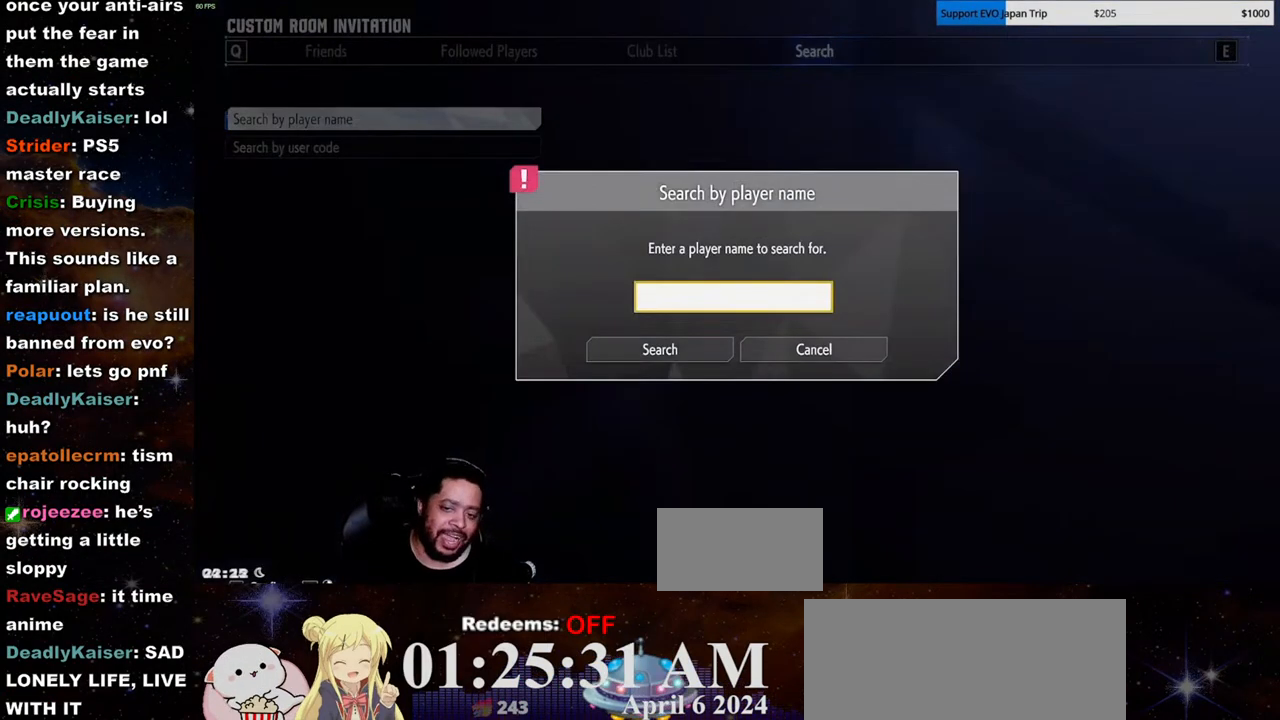
{"buttons": [], "left_stick": "center", "events": [[133, "LK", "down"], [317, "LK", "up"]]}